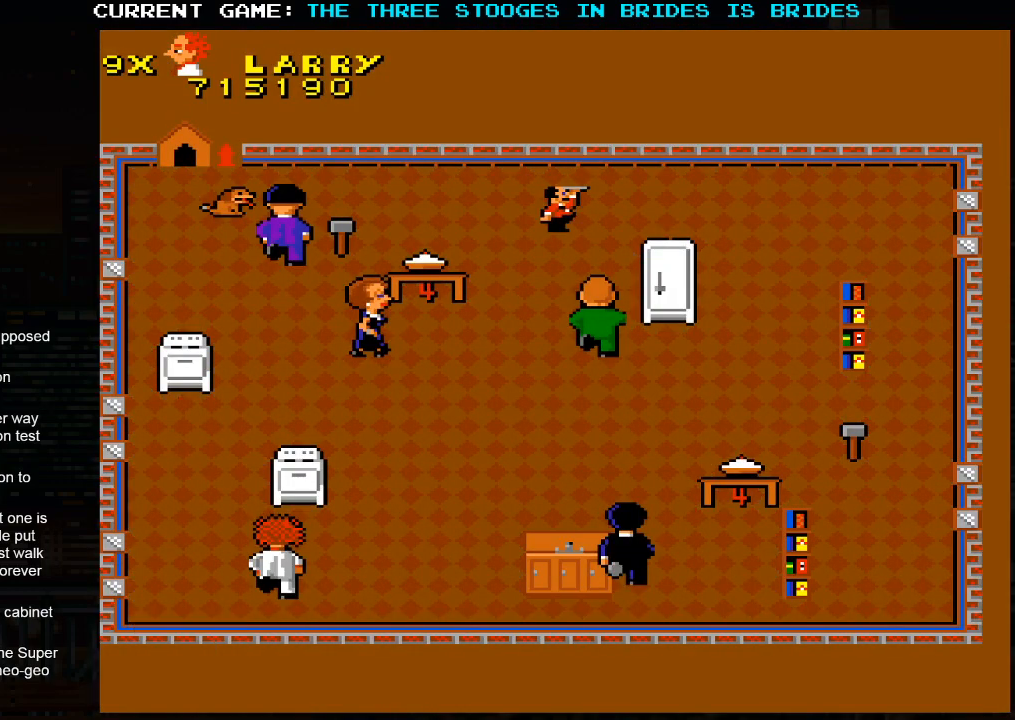
Gameplay with a controller (arcade stick); each line is a JSON object with the inputs held at the frame after it (dt_ms = milliseconds from this image to that frame). "events" lists button and stick changes between this image and that frame as [ms after this image, input, new state], when the widget could be followed in between. Not read: L3 R3.
{"dt_ms": 500, "buttons": [], "left_stick": "up-left", "events": [[33, "left_stick", "up-left"]]}
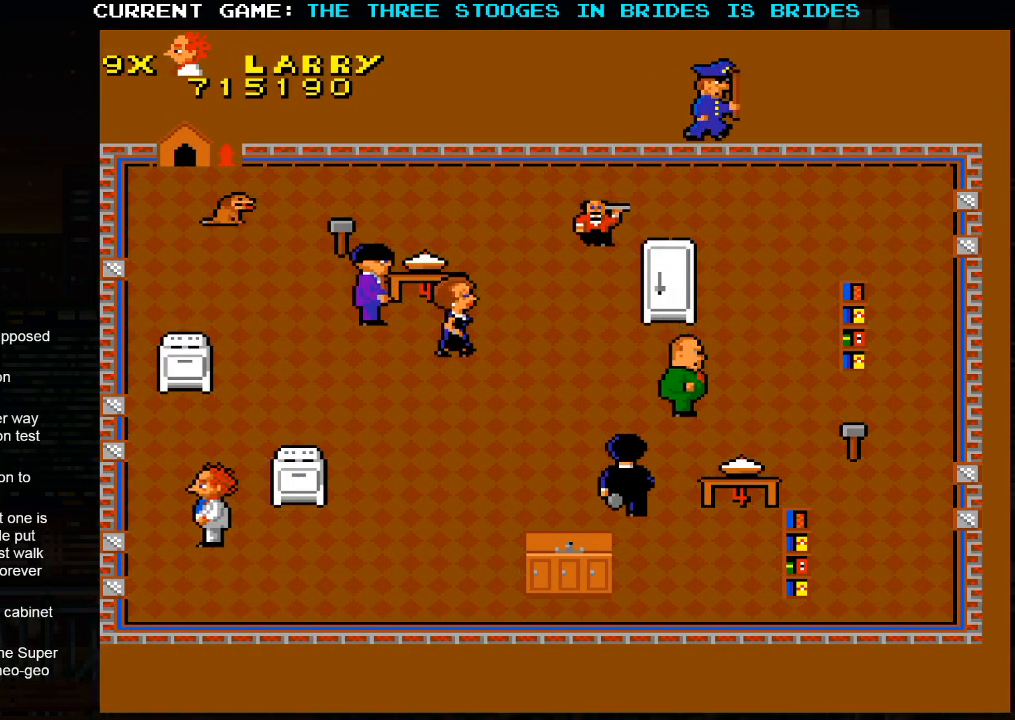
{"dt_ms": 500, "buttons": [], "left_stick": "up-right", "events": [[67, "left_stick", "up"], [417, "left_stick", "up-right"]]}
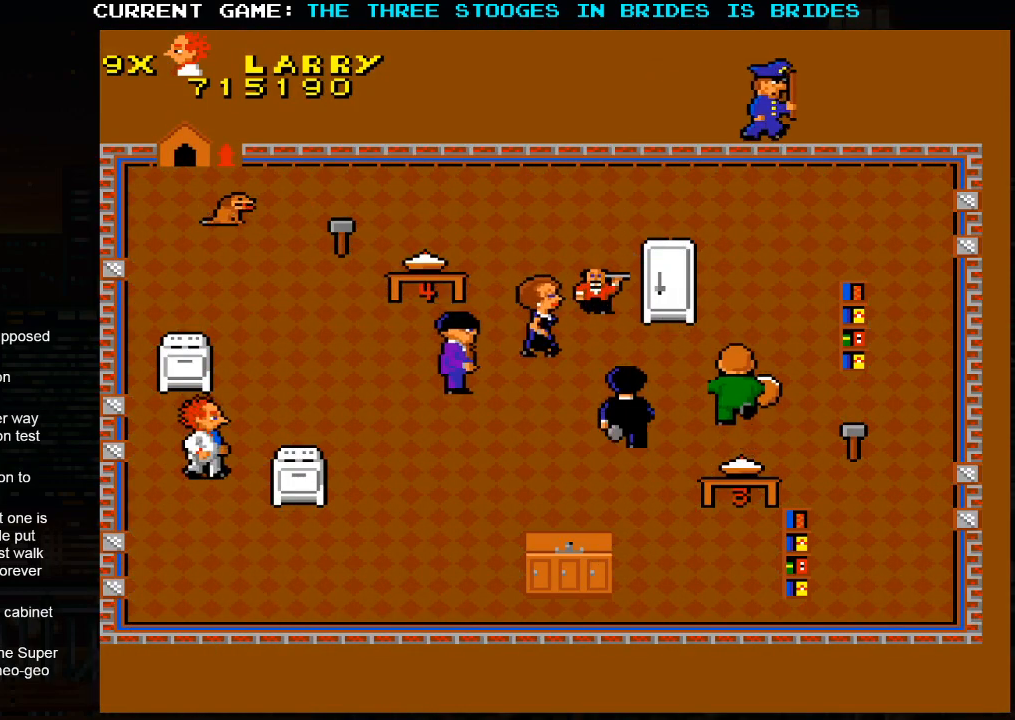
{"dt_ms": 500, "buttons": [], "left_stick": "up-right", "events": []}
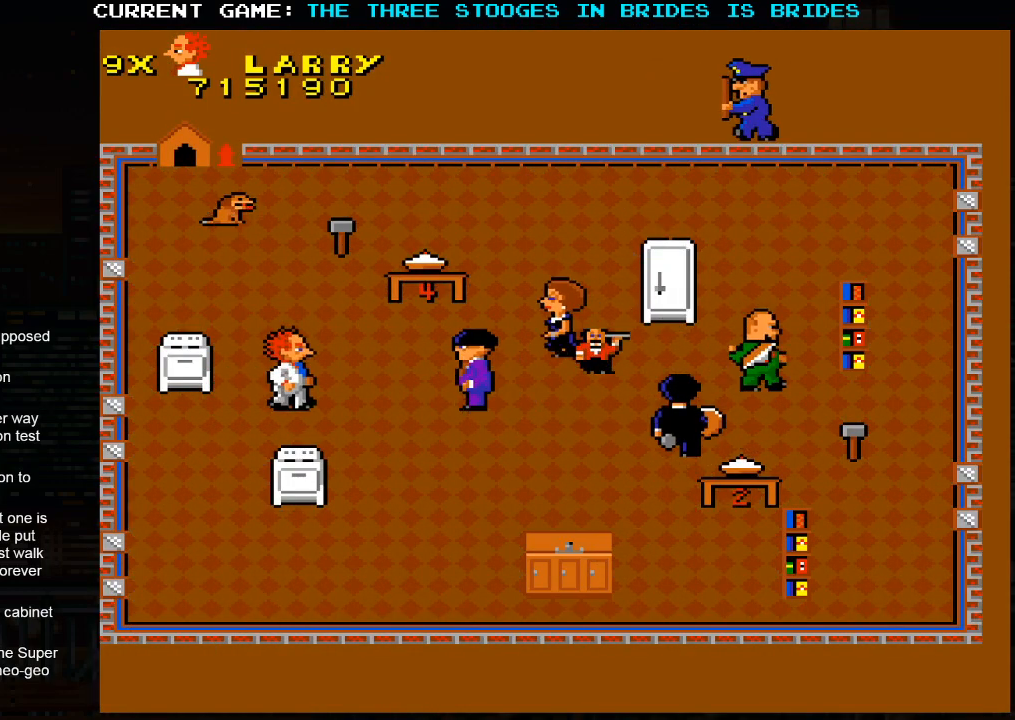
{"dt_ms": 500, "buttons": [], "left_stick": "up-left", "events": [[167, "left_stick", "up-left"]]}
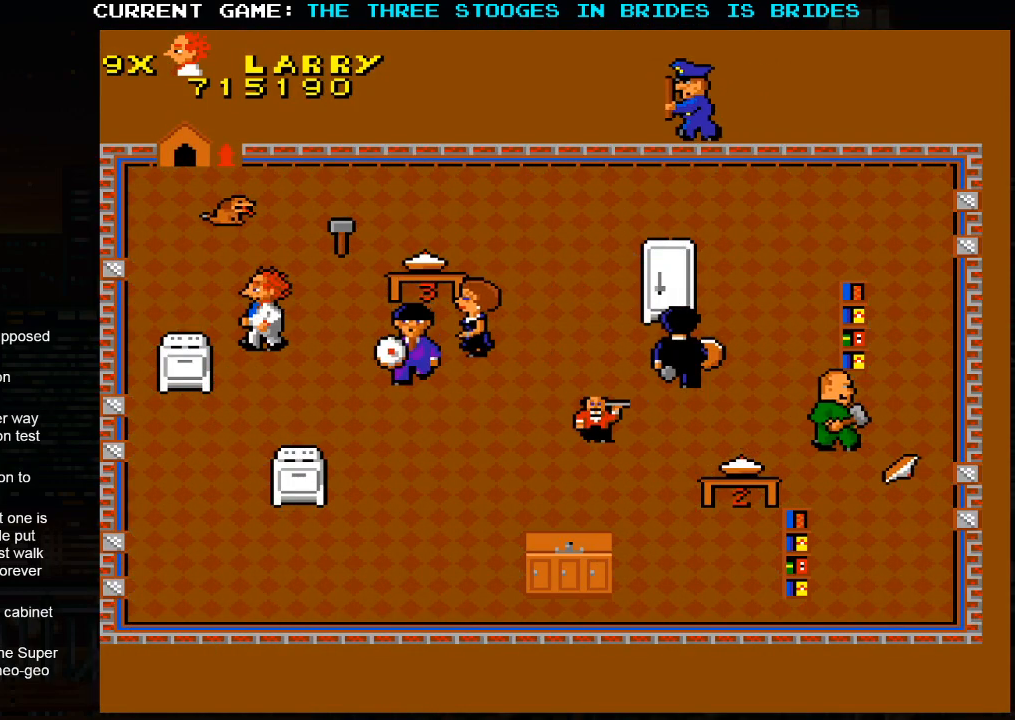
{"dt_ms": 500, "buttons": [], "left_stick": "up-right", "events": [[283, "left_stick", "up-right"]]}
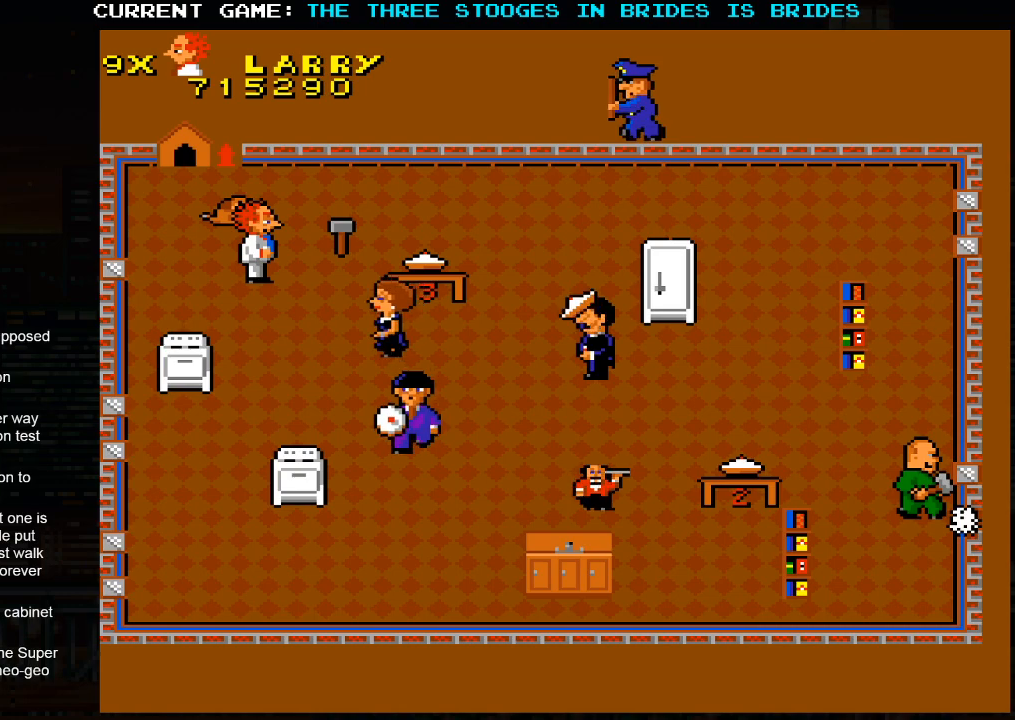
{"dt_ms": 500, "buttons": [], "left_stick": "down-right", "events": [[283, "left_stick", "down-right"]]}
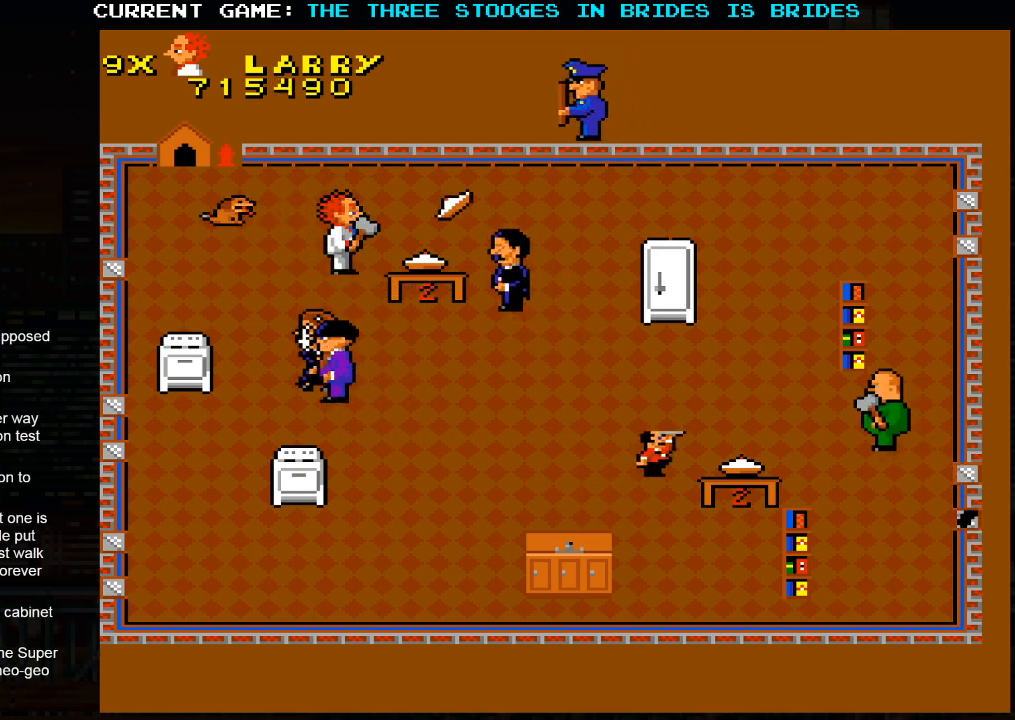
{"dt_ms": 1000, "buttons": [], "left_stick": "down-left"}
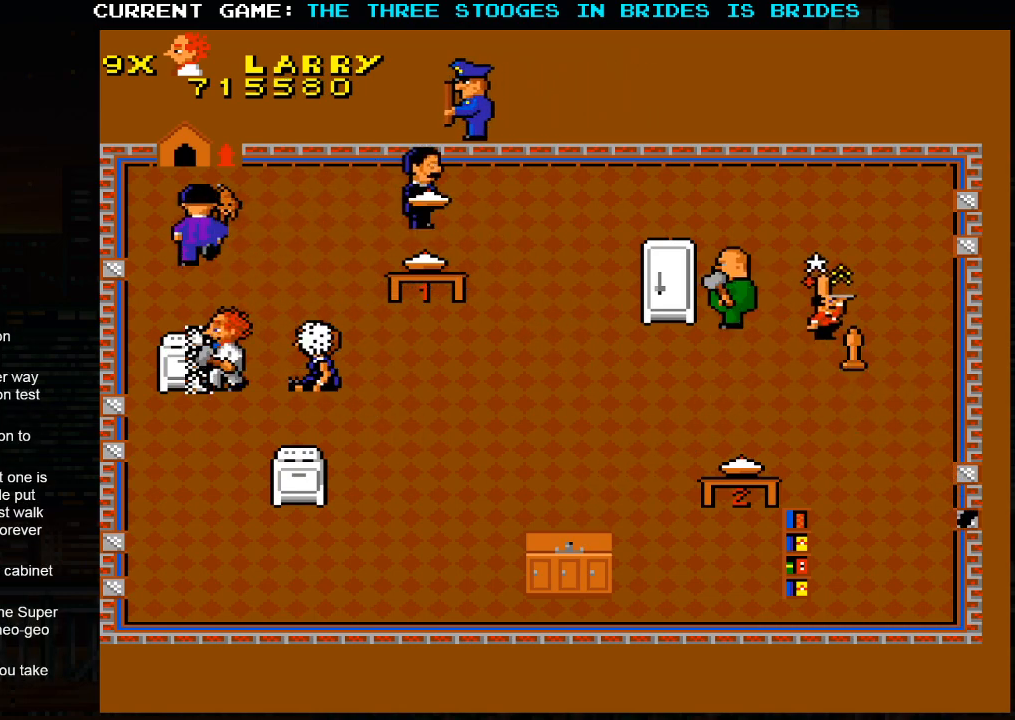
{"dt_ms": 500, "buttons": [], "left_stick": "up-left", "events": [[33, "left_stick", "left"], [400, "left_stick", "up-left"]]}
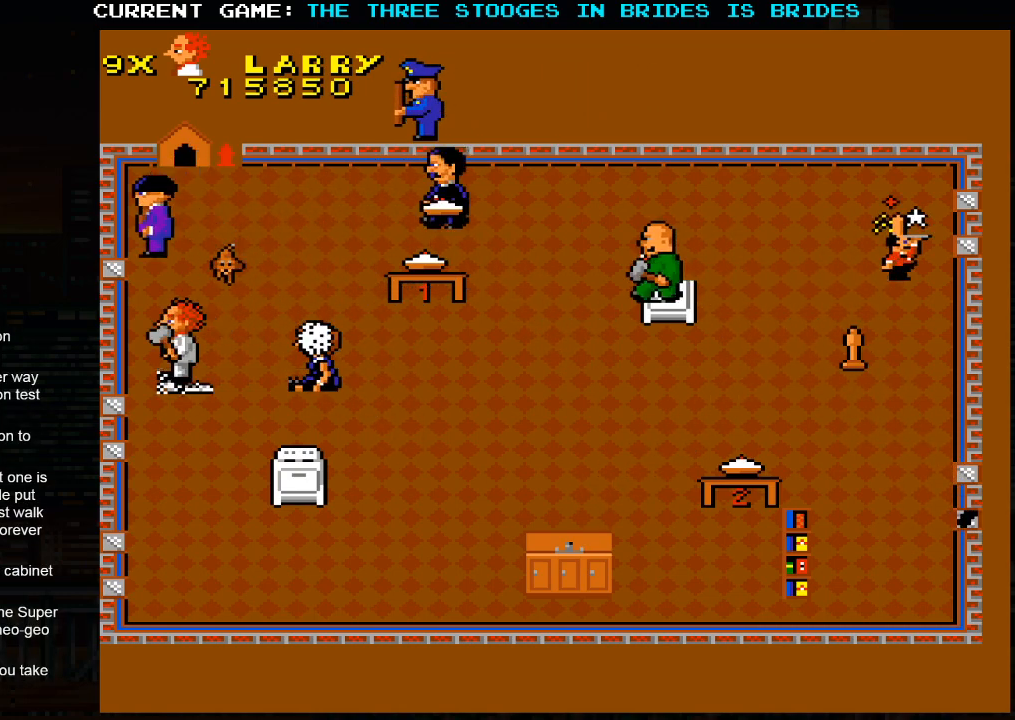
{"dt_ms": 500, "buttons": [], "left_stick": "down-right", "events": [[217, "left_stick", "right"], [267, "left_stick", "down-right"]]}
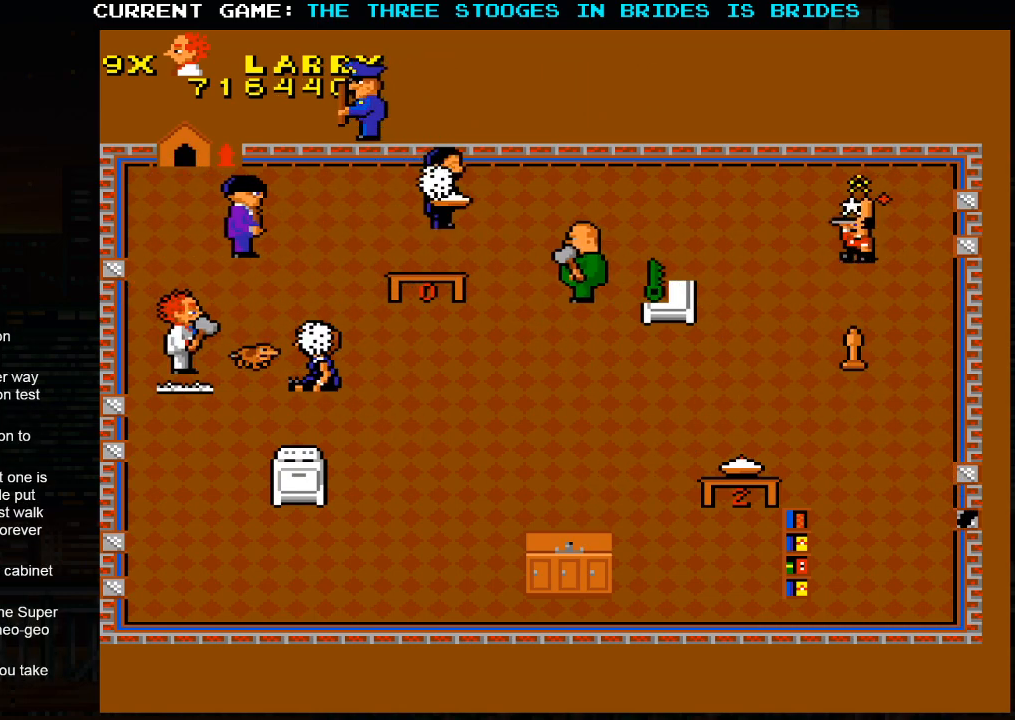
{"dt_ms": 500, "buttons": [], "left_stick": "down-right", "events": []}
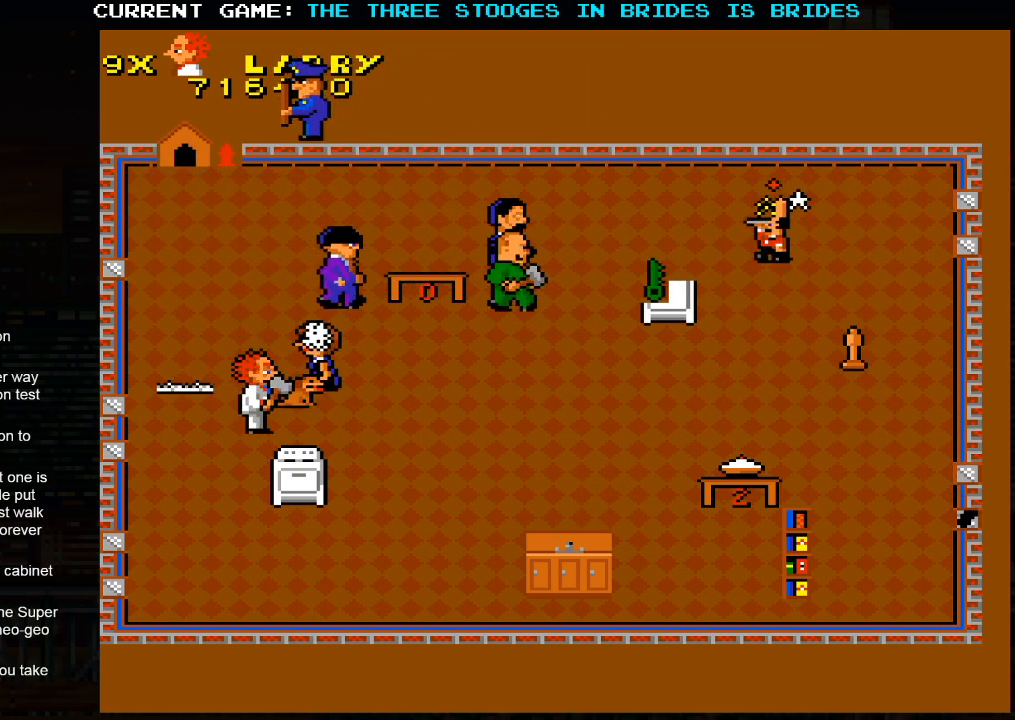
{"dt_ms": 500, "buttons": [], "left_stick": "down-right", "events": []}
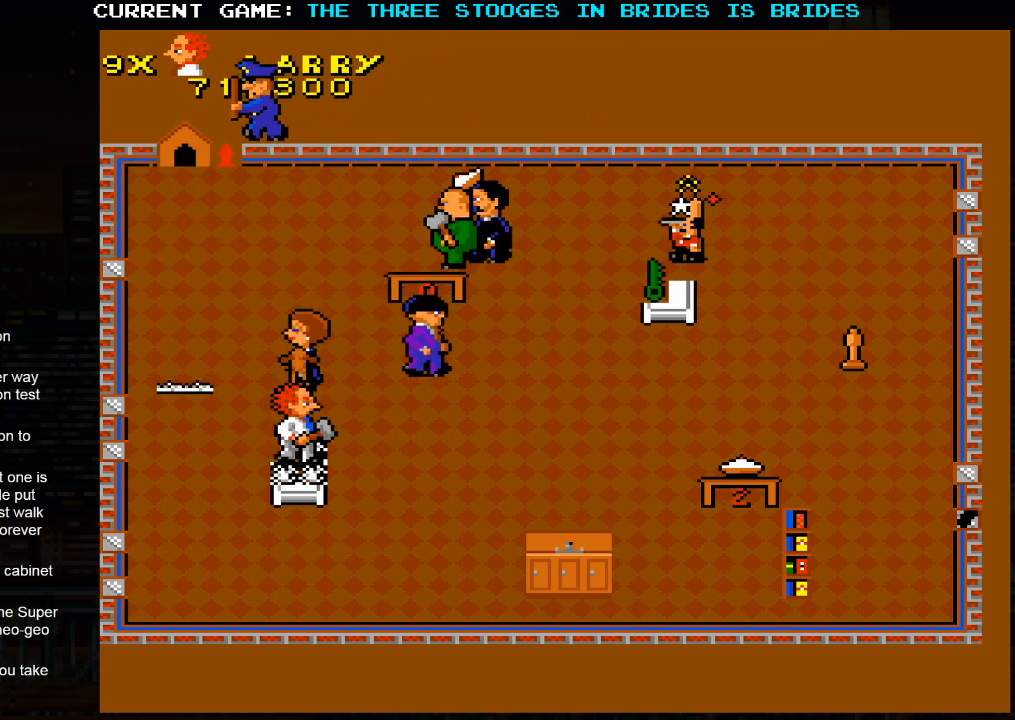
{"dt_ms": 1000, "buttons": [], "left_stick": "down-right", "events": [[100, "left_stick", "down-left"], [333, "left_stick", "up-left"], [517, "left_stick", "right"], [583, "left_stick", "down-right"]]}
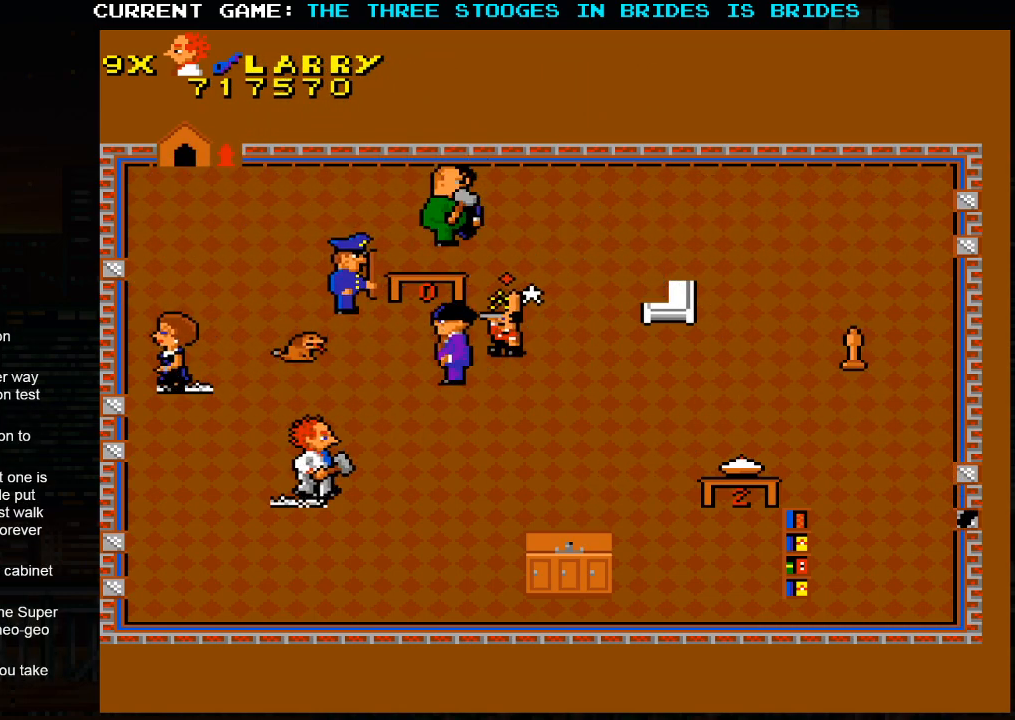
{"dt_ms": 500, "buttons": [], "left_stick": "down-left", "events": [[50, "left_stick", "center"], [117, "left_stick", "up-left"], [383, "left_stick", "down"], [450, "left_stick", "down-left"]]}
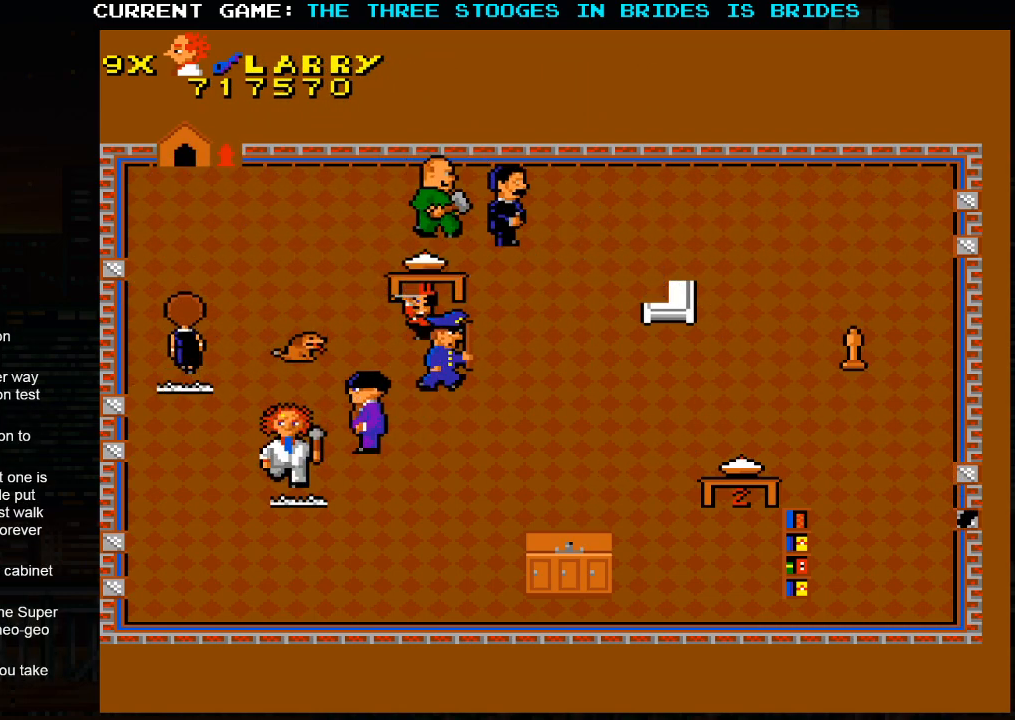
{"dt_ms": 500, "buttons": [], "left_stick": "up-right", "events": [[167, "left_stick", "up-left"], [483, "left_stick", "up-right"]]}
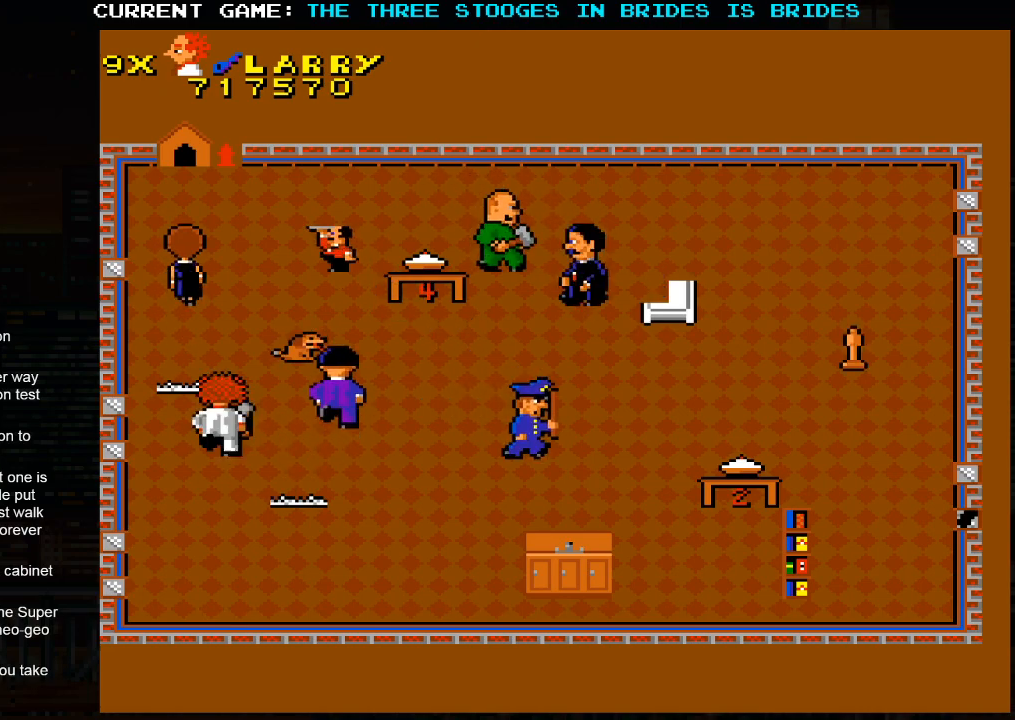
{"dt_ms": 500, "buttons": [], "left_stick": "down-right", "events": [[133, "left_stick", "down-right"]]}
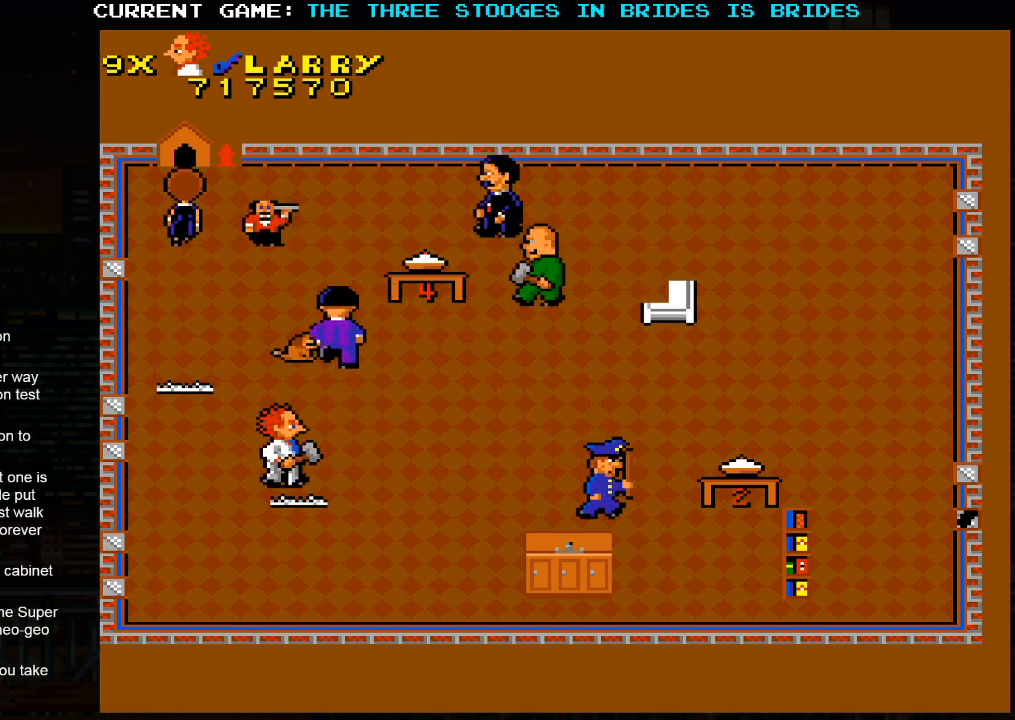
{"dt_ms": 500, "buttons": [], "left_stick": "down-right", "events": []}
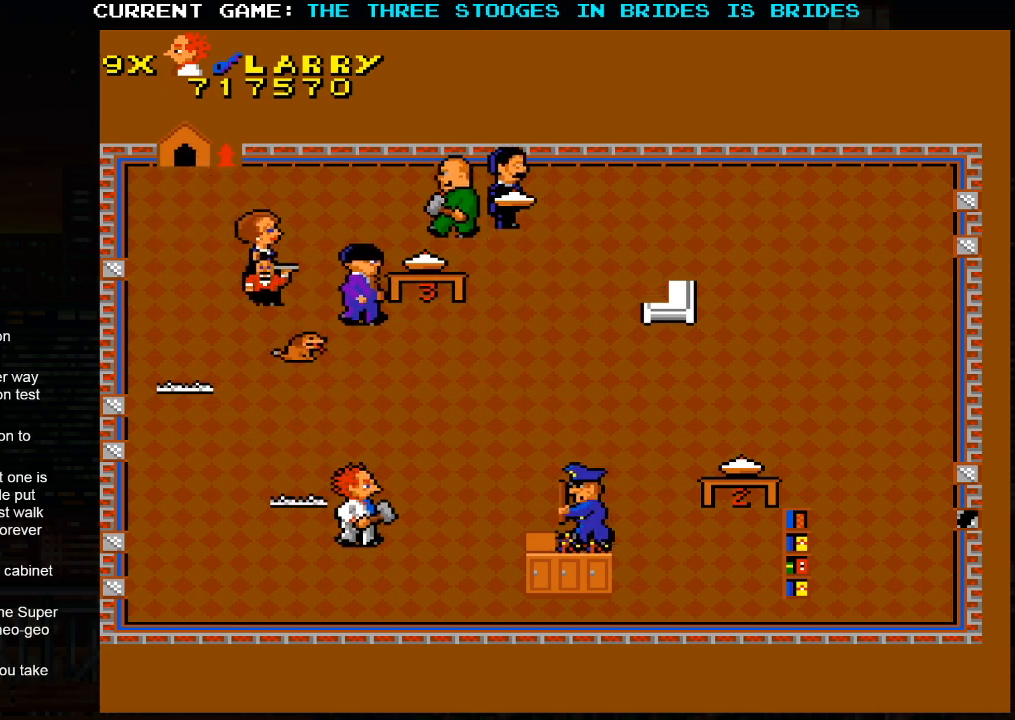
{"dt_ms": 500, "buttons": [], "left_stick": "up-left"}
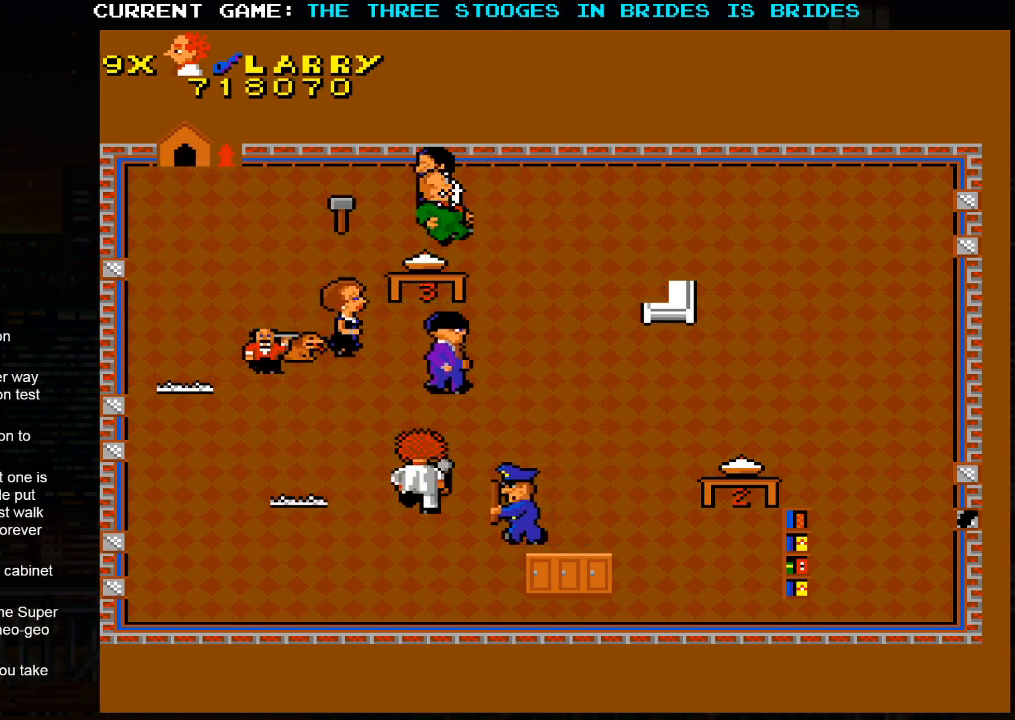
{"dt_ms": 500, "buttons": [], "left_stick": "up-right", "events": [[167, "left_stick", "up-right"]]}
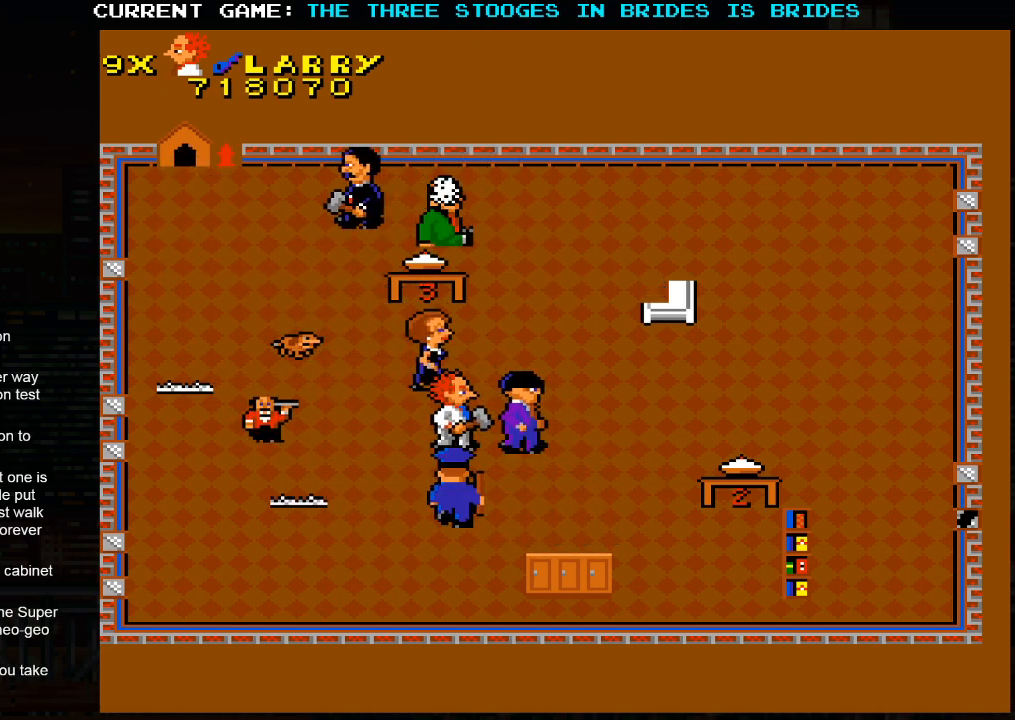
{"dt_ms": 500, "buttons": [], "left_stick": "down-right", "events": [[150, "left_stick", "down-right"]]}
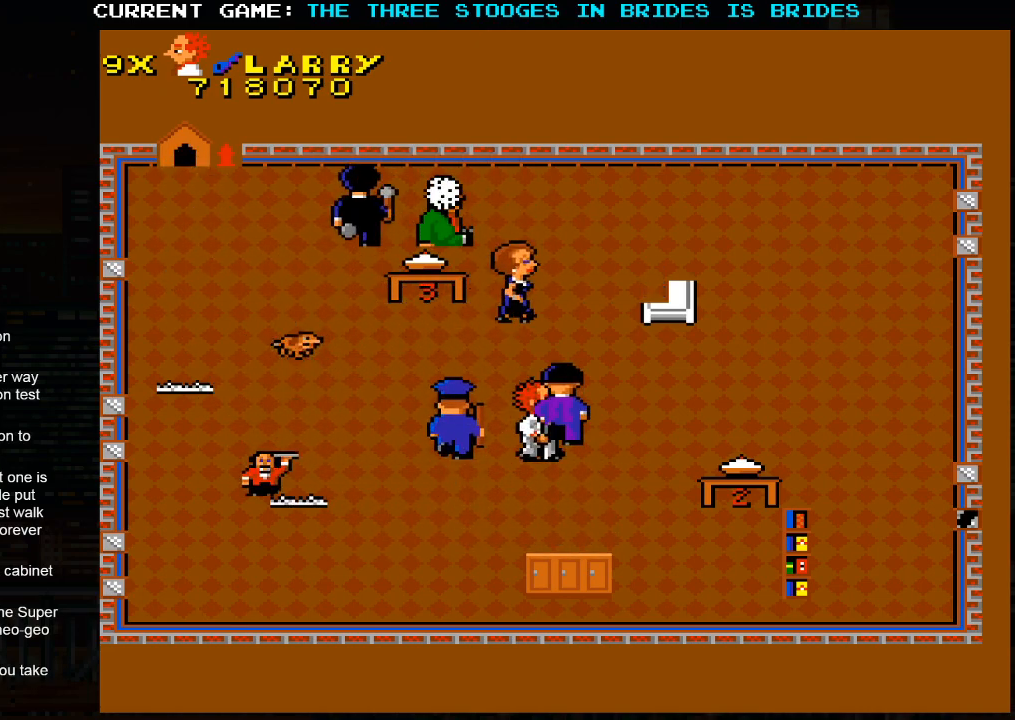
{"dt_ms": 1000, "buttons": [], "left_stick": "down-right"}
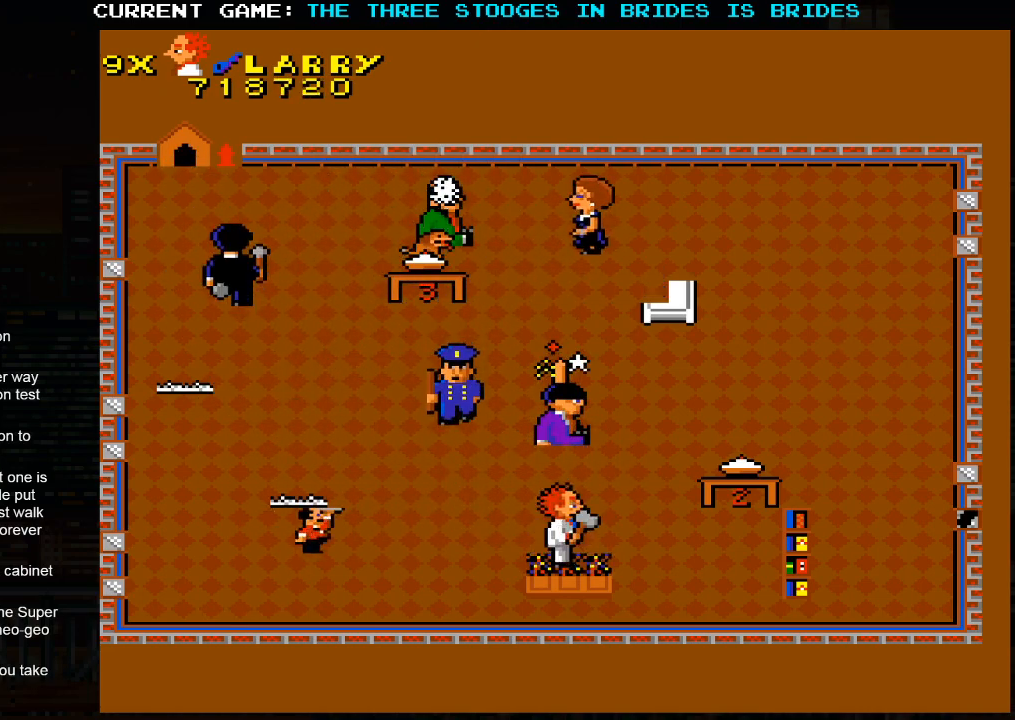
{"dt_ms": 500, "buttons": [], "left_stick": "up-right", "events": [[217, "left_stick", "down-left"], [350, "left_stick", "up-left"], [467, "left_stick", "up-right"]]}
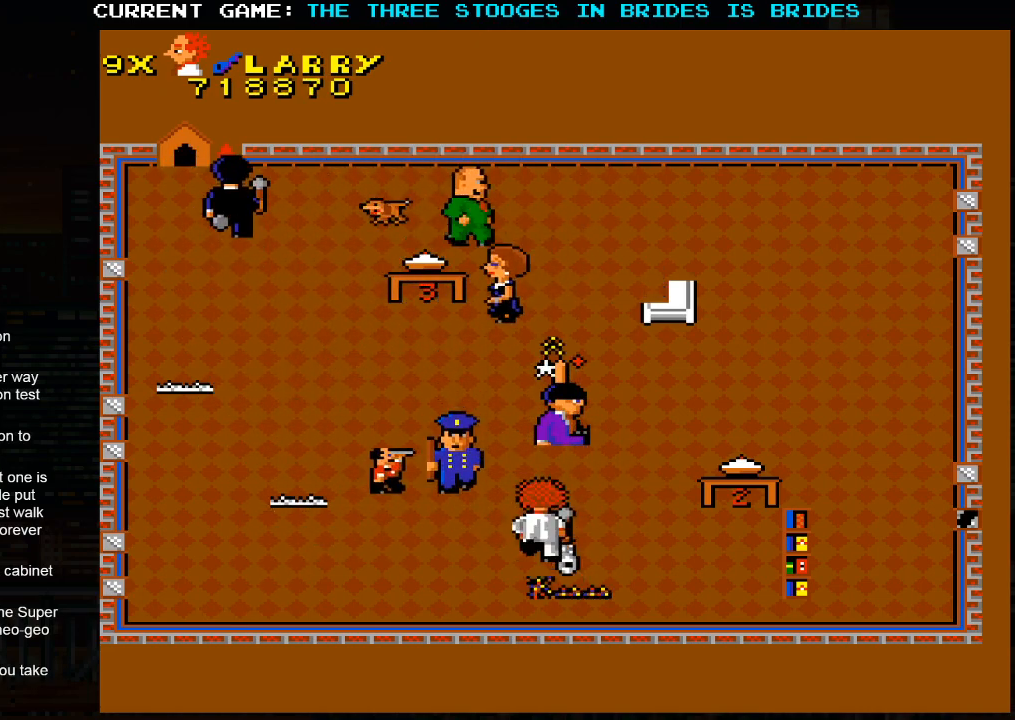
{"dt_ms": 500, "buttons": [], "left_stick": "up-right", "events": []}
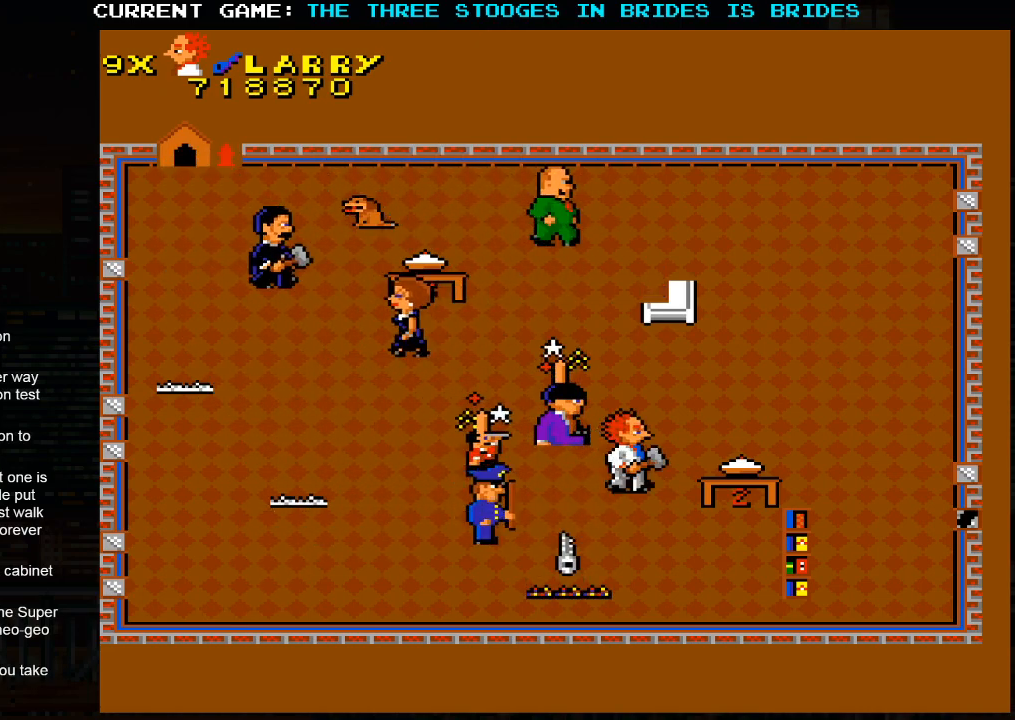
{"dt_ms": 500, "buttons": [], "left_stick": "up-left", "events": [[200, "left_stick", "up-left"]]}
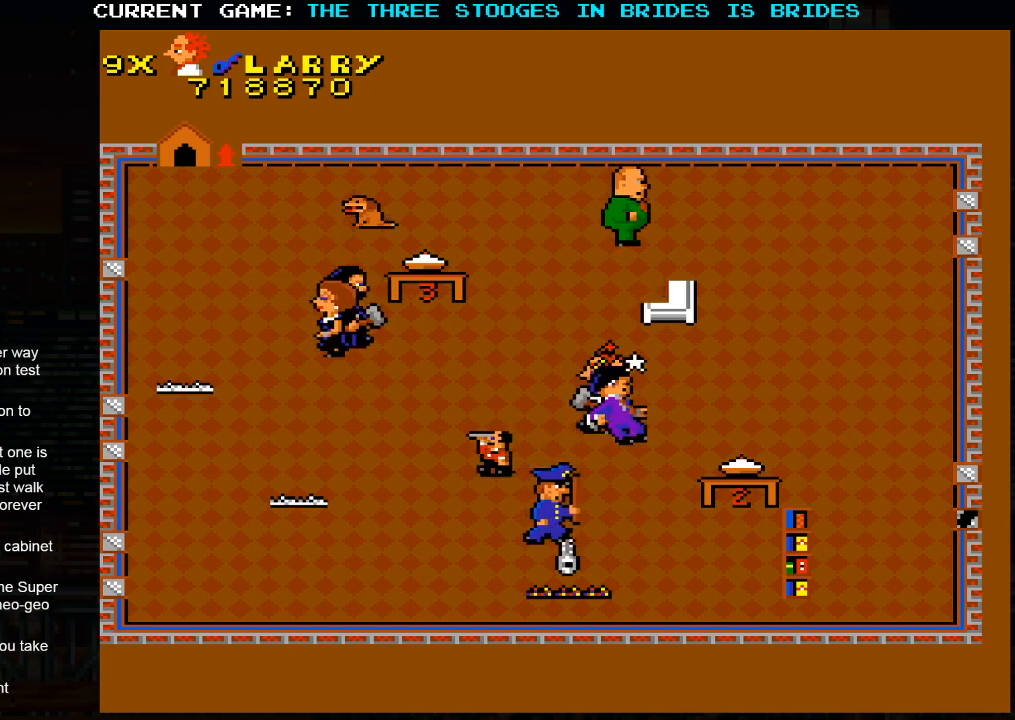
{"dt_ms": 500, "buttons": [], "left_stick": "down-left", "events": [[150, "left_stick", "down-left"]]}
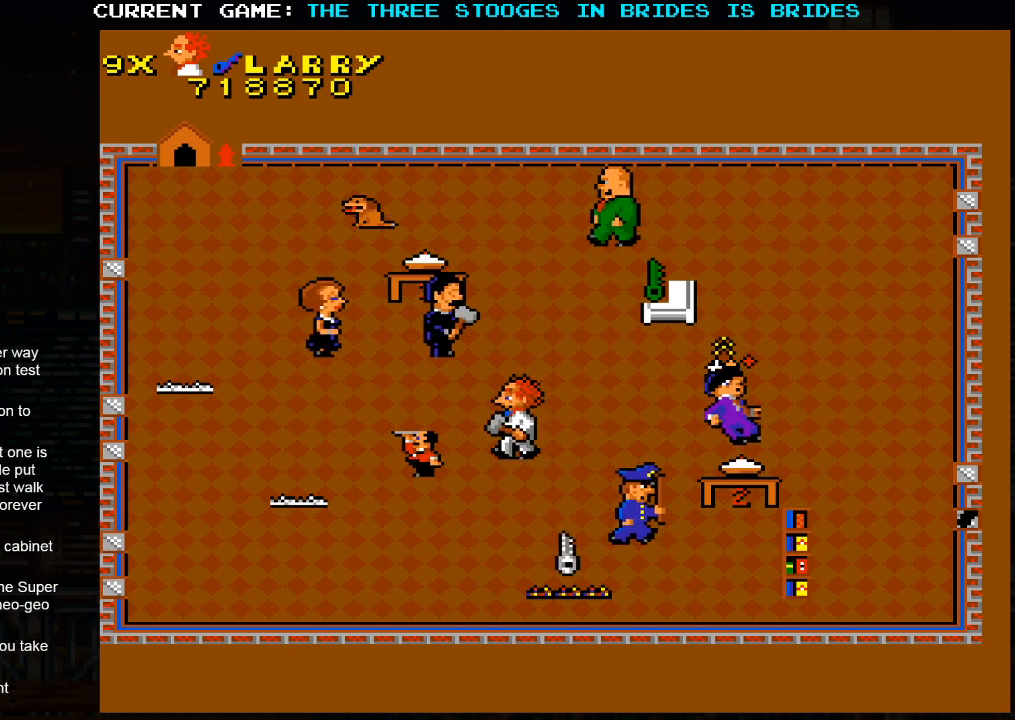
{"dt_ms": 500, "buttons": [], "left_stick": "down-right", "events": [[317, "left_stick", "down-right"]]}
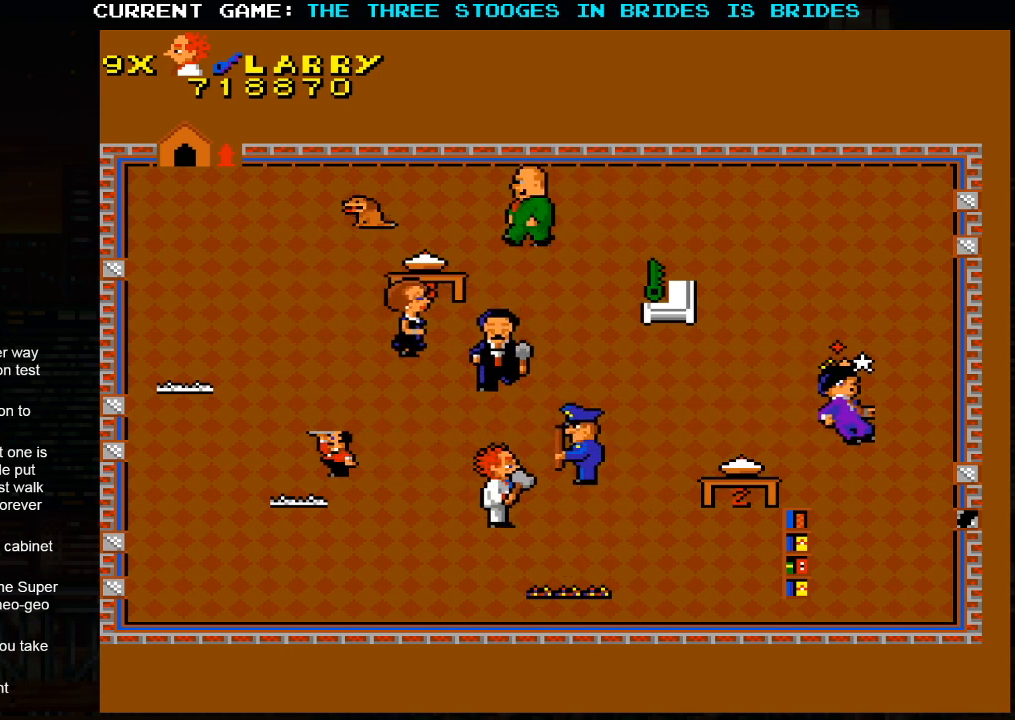
{"dt_ms": 500, "buttons": [], "left_stick": "up-right", "events": [[483, "left_stick", "up-right"]]}
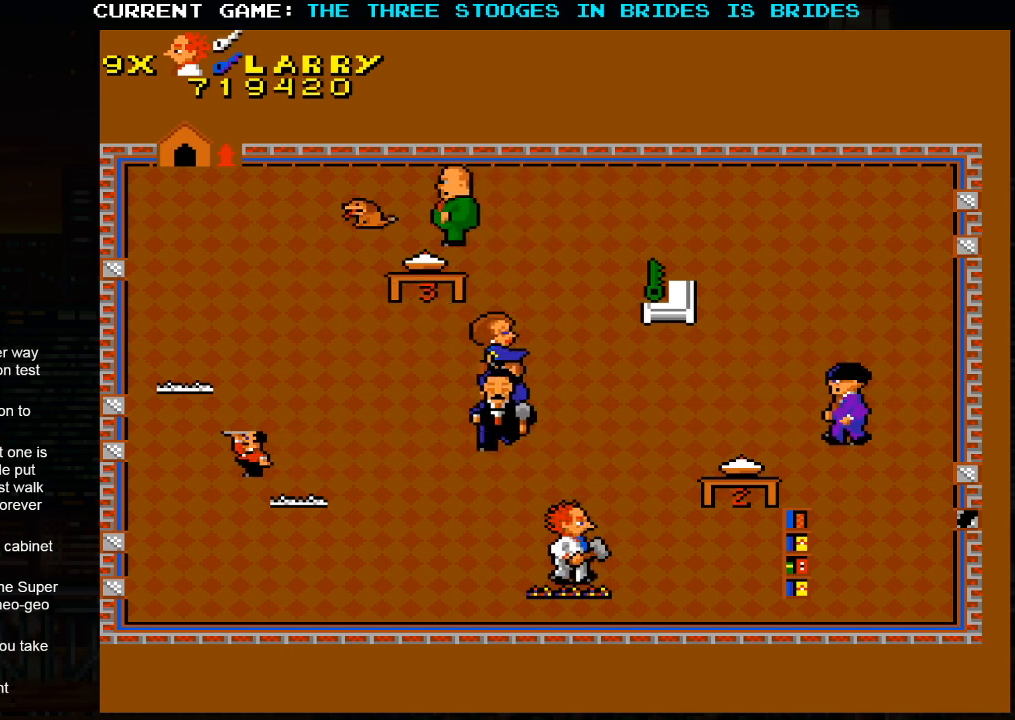
{"dt_ms": 500, "buttons": [], "left_stick": "up", "events": [[417, "left_stick", "up"]]}
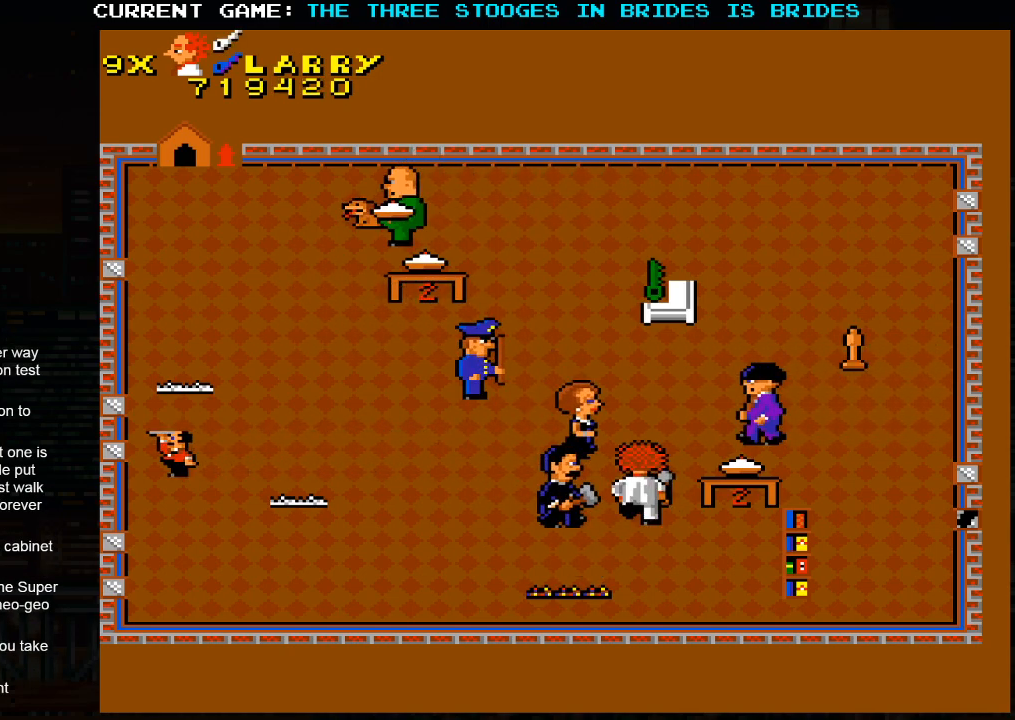
{"dt_ms": 500, "buttons": [], "left_stick": "up-left", "events": [[217, "left_stick", "up-left"]]}